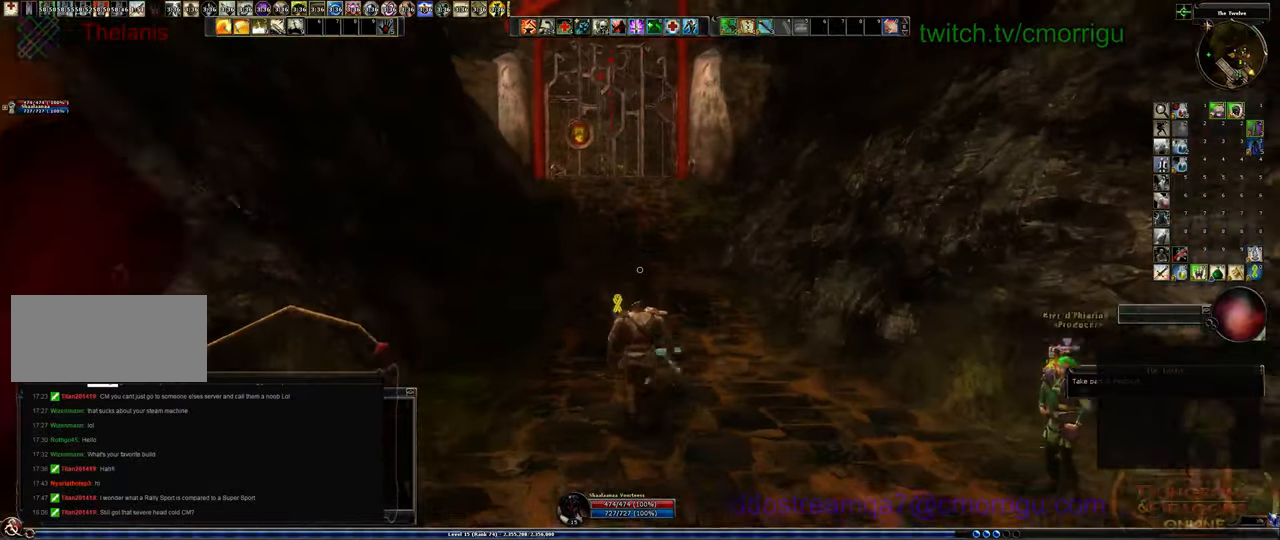
Gameplay with keyboard; each line is a JSON object with the keys held at the frame after it. "events" lists presses ("down") and releases ("up") of ".", "/", "0", "1", "2", "3", "4", "5", "6", "7", "8", "9", "a", "b", "backslash", "backspace", "c", "caps_lock", "comma", "ctrl_l", "ctrl_r", "d", "e", "equals", "escape", "f", "f1", "f10", "f11", "f12", "f2", "f3", "f4", "f5", "f6", "f7", "f8", "f9", "g", "h", "i", "j", "k", "l", "lbracket", "m", "minus", "n", "o", "p", "q", "quote", "r", "rbracket", "return", "s", "semicolon", "shift_l", "shift_r", "space", "t", "tab", "tilde", "u", "v", "w", "x", "y" and "z" between this image and that frame as [ms after this image, input, new state], when the widget could be followed in between. No other keys are recorded. Mouse input is not recorded.
{"keys": ["w"], "events": []}
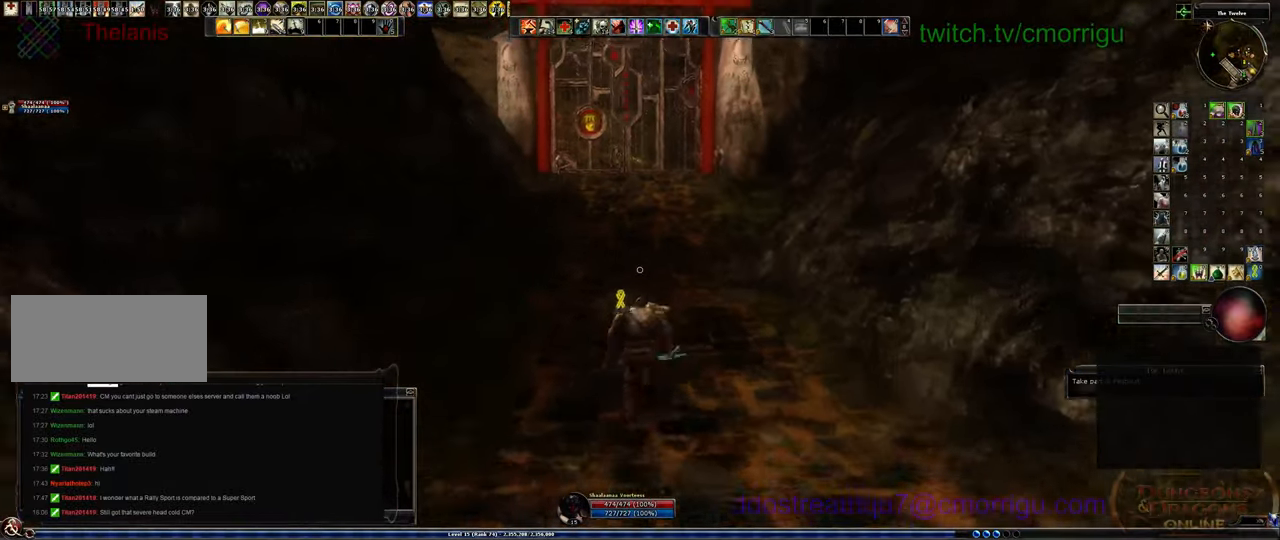
{"keys": ["w"], "events": []}
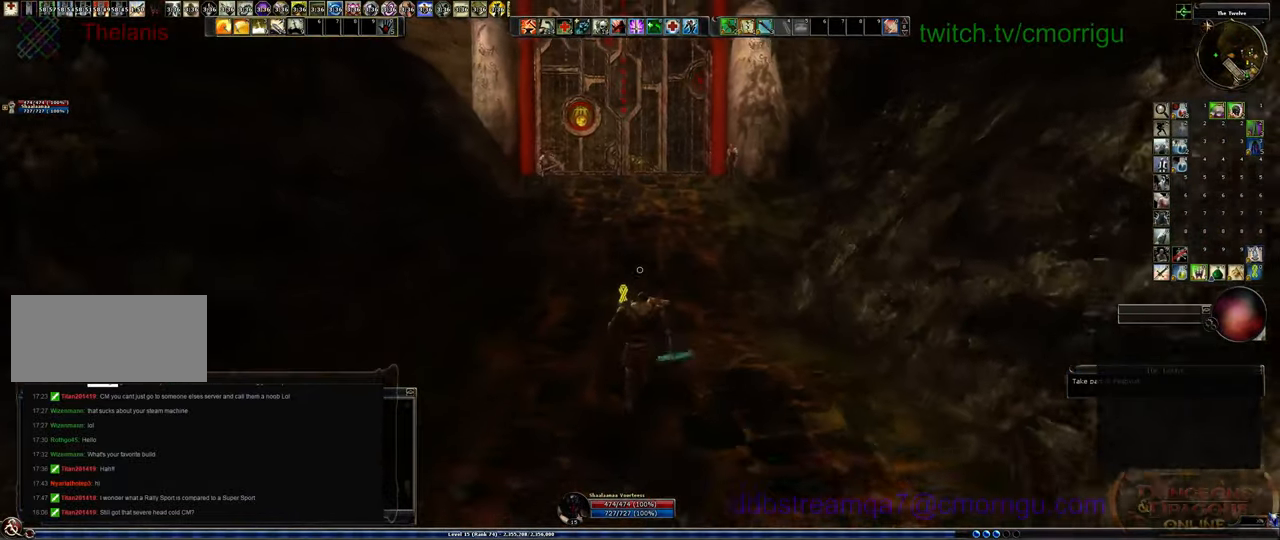
{"keys": ["w"], "events": []}
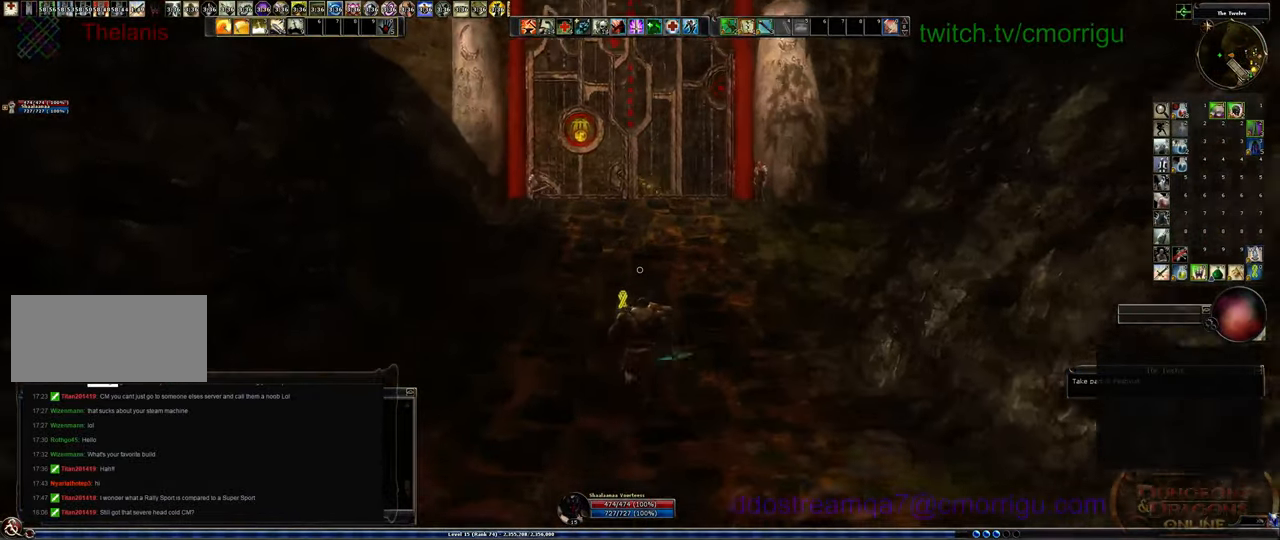
{"keys": ["w"], "events": []}
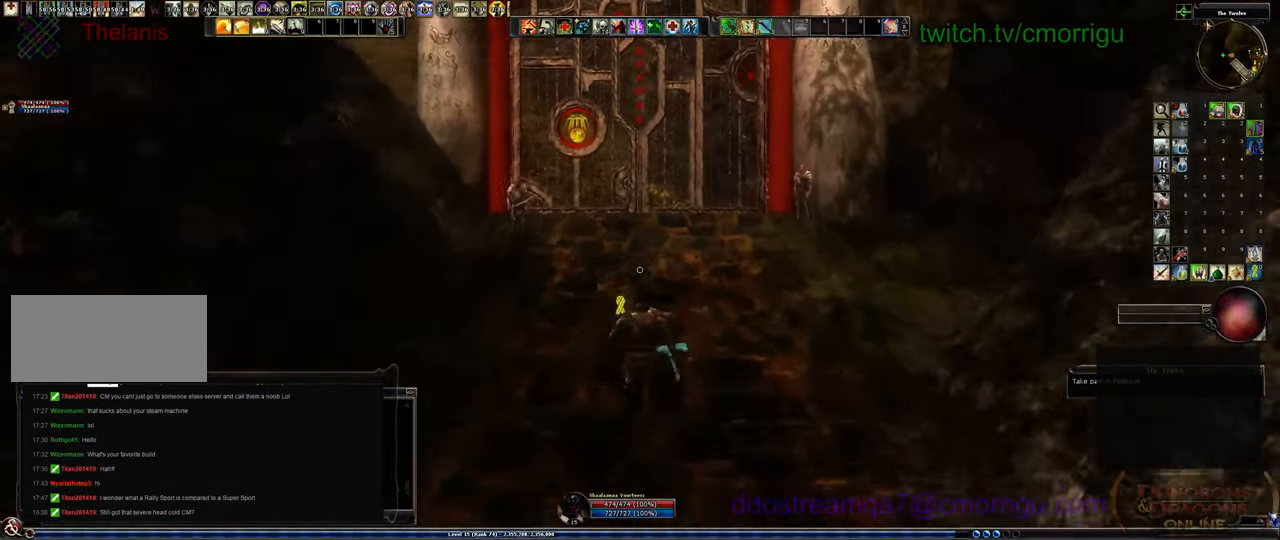
{"keys": ["w"], "events": []}
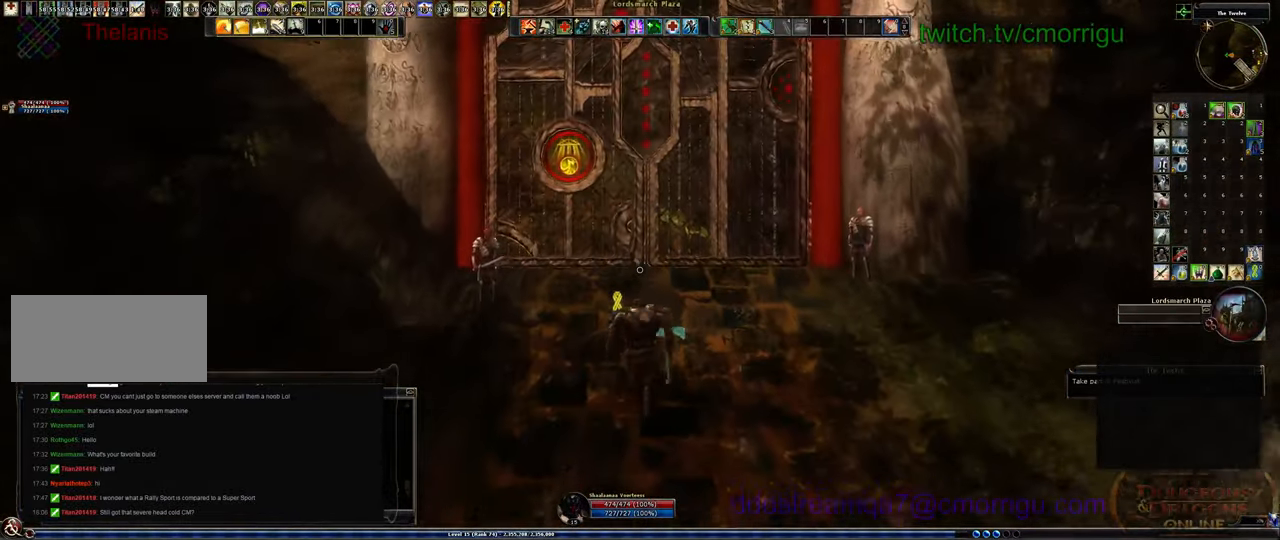
{"keys": [], "events": [[400, "w", "up"]]}
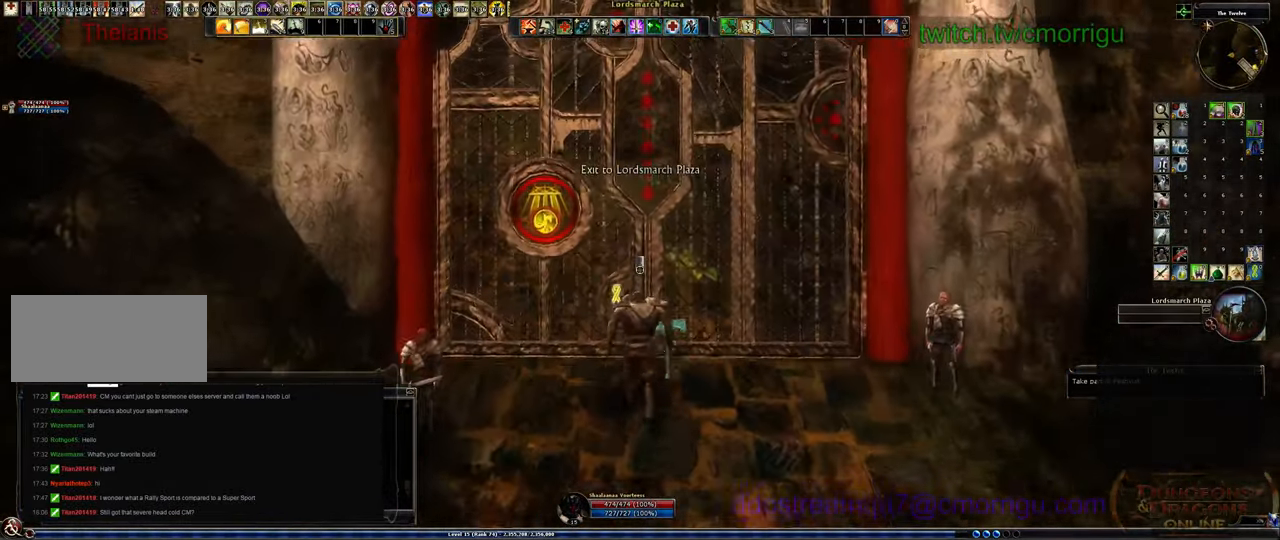
{"keys": [], "events": []}
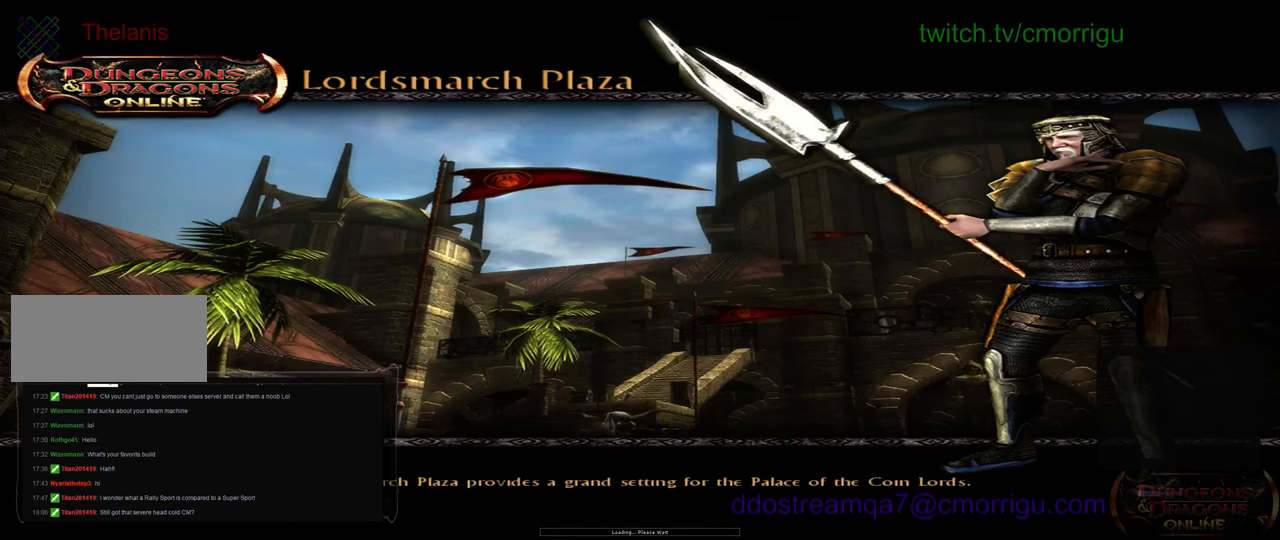
{"keys": [], "events": []}
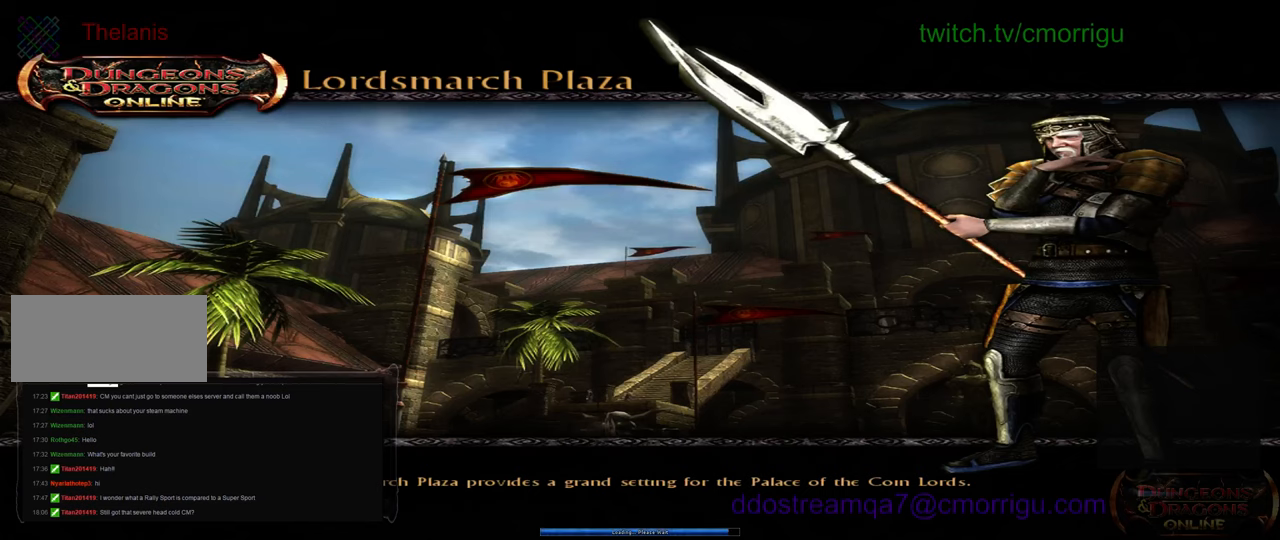
{"keys": [], "events": []}
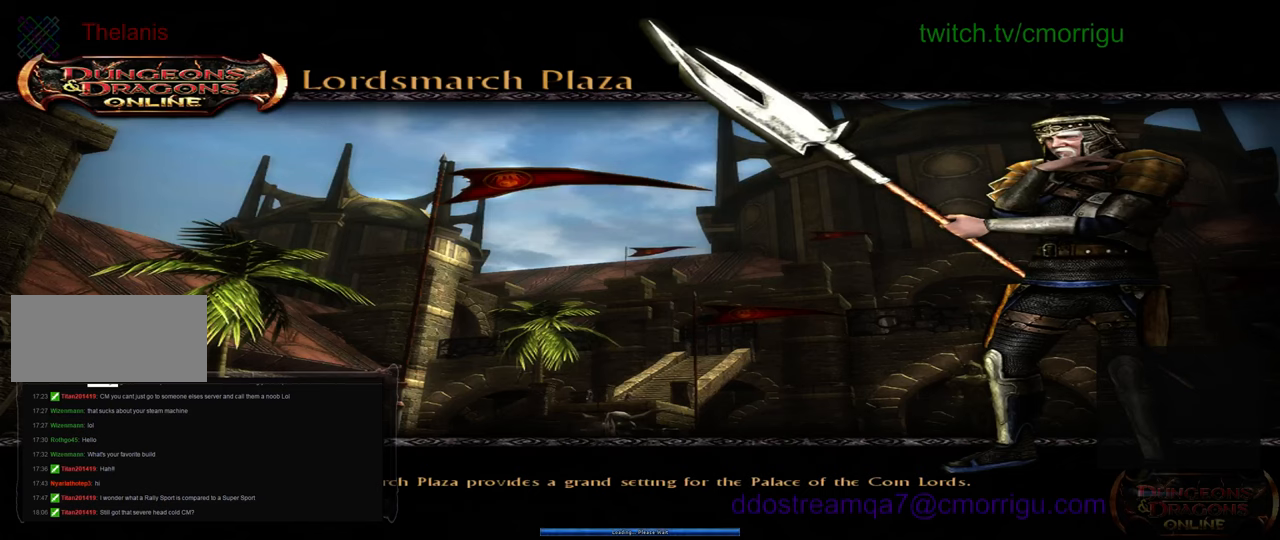
{"keys": [], "events": []}
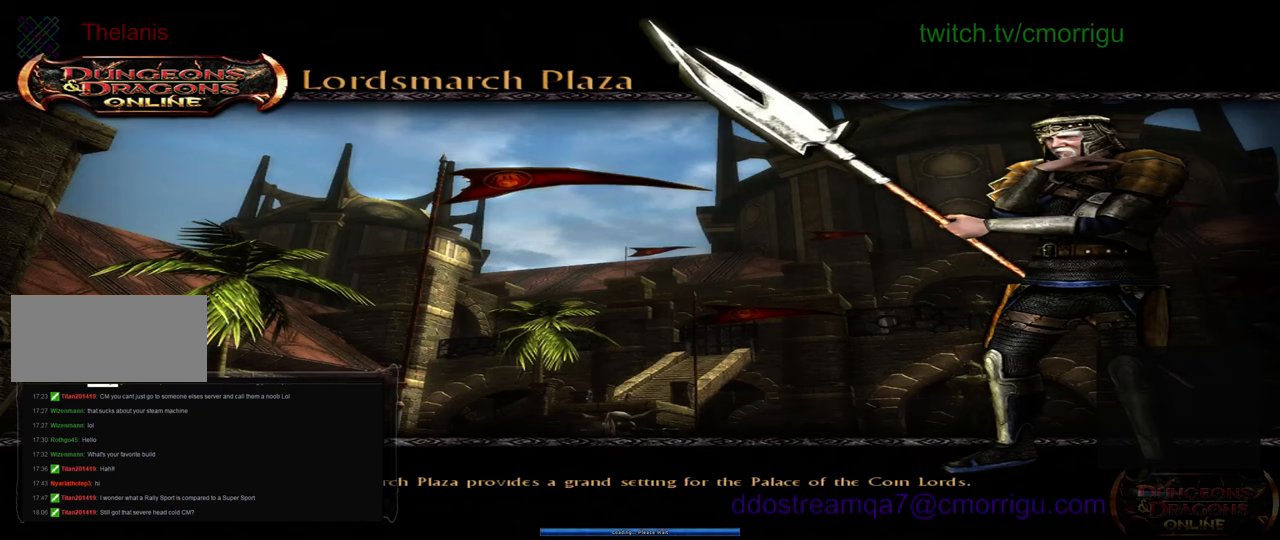
{"keys": [], "events": []}
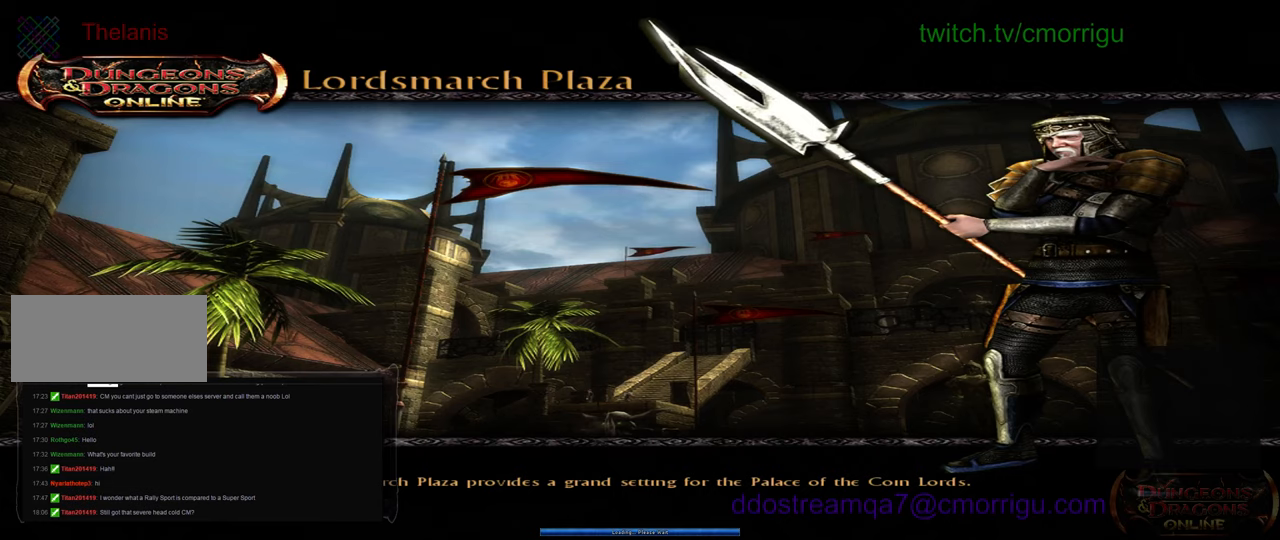
{"keys": [], "events": []}
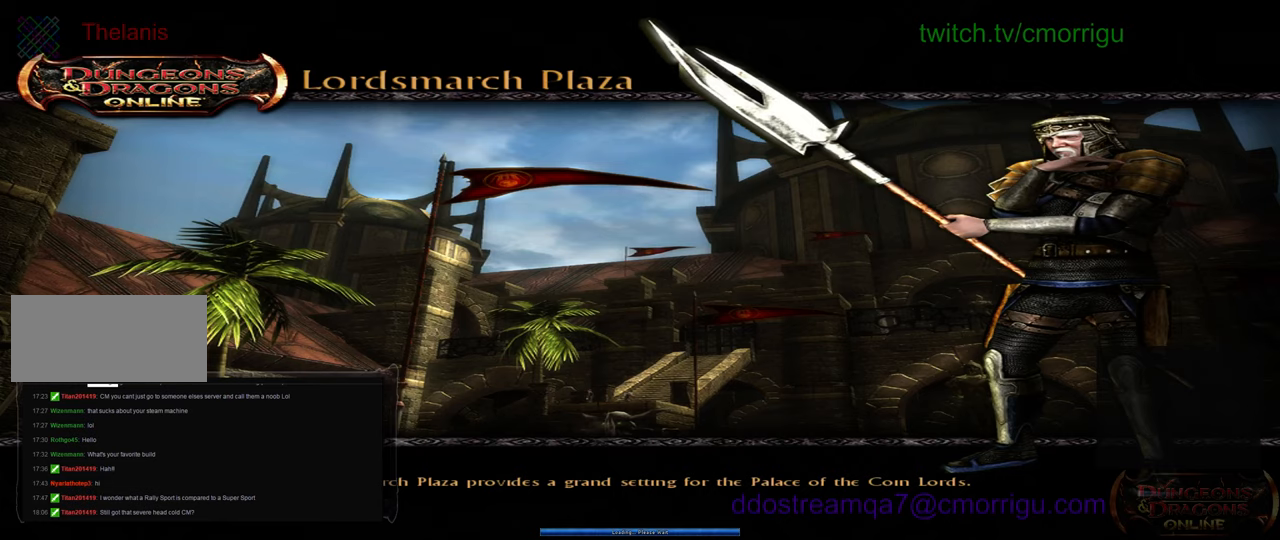
{"keys": [], "events": []}
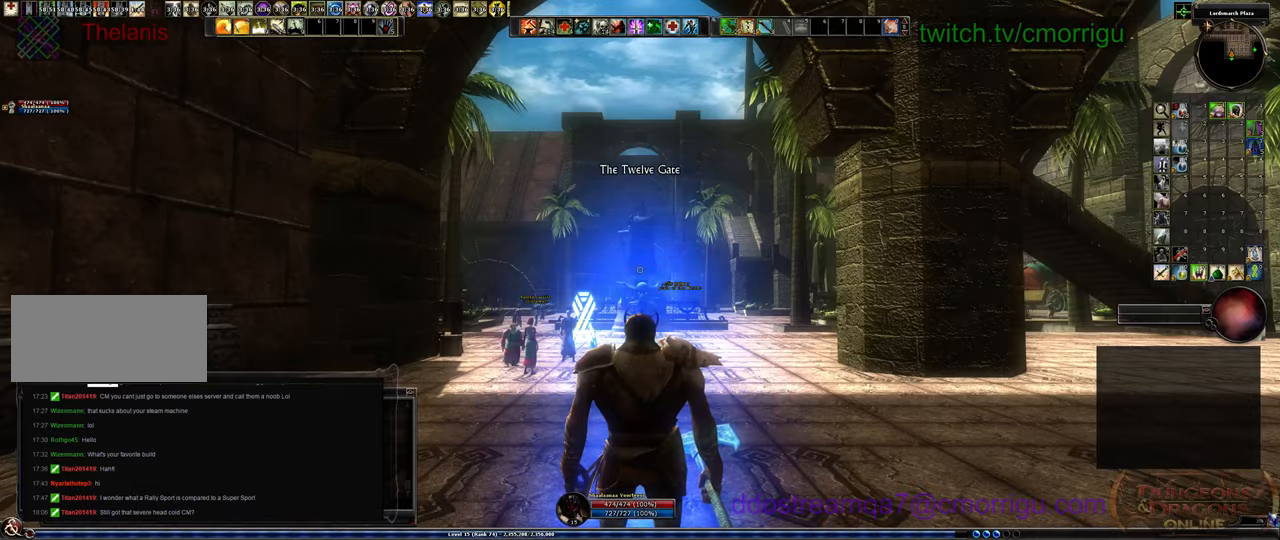
{"keys": ["w"], "events": [[100, "w", "down"]]}
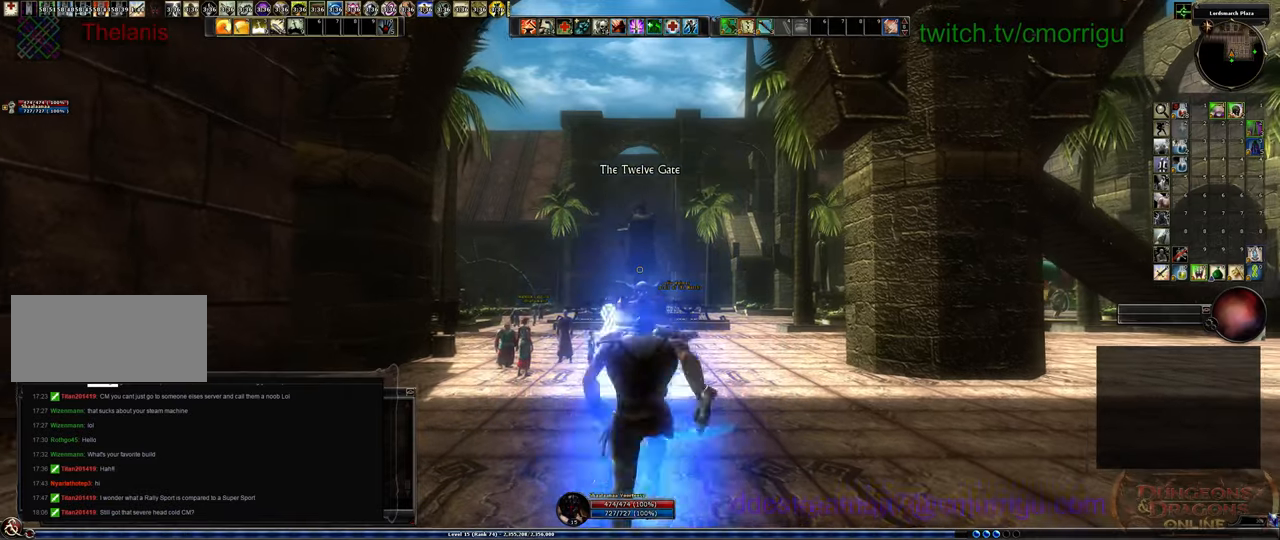
{"keys": ["w"], "events": []}
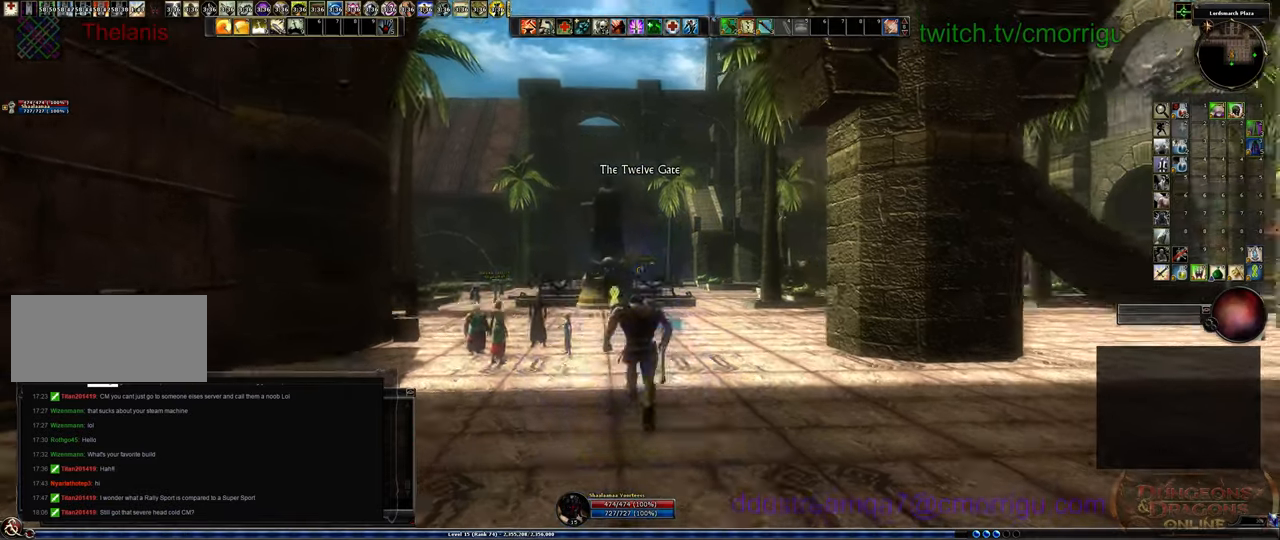
{"keys": ["w"], "events": []}
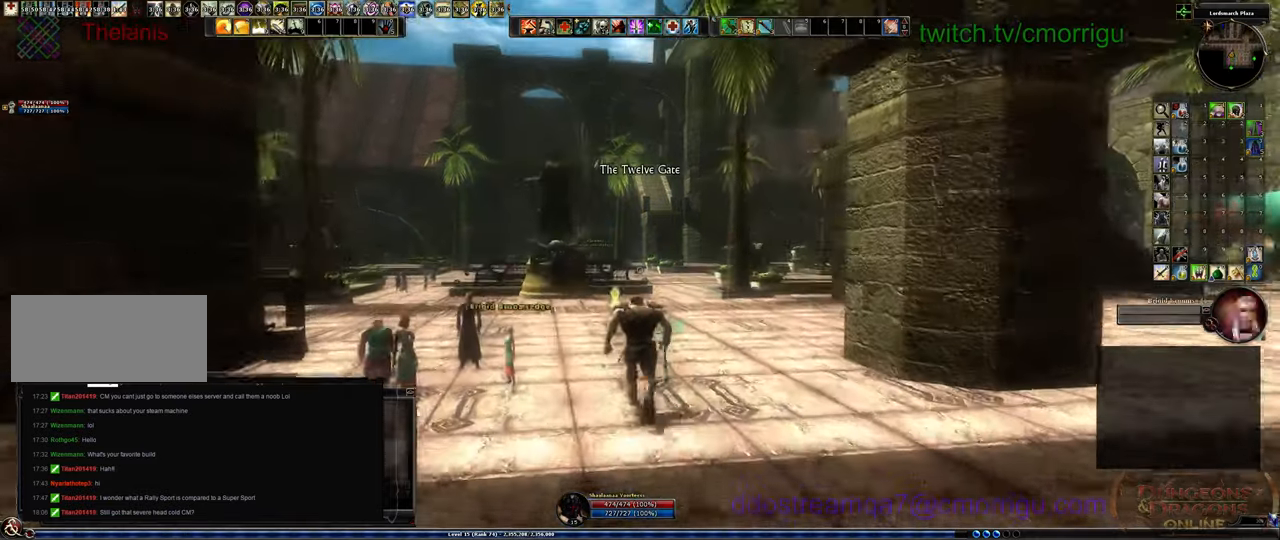
{"keys": ["d", "w"], "events": [[133, "d", "down"]]}
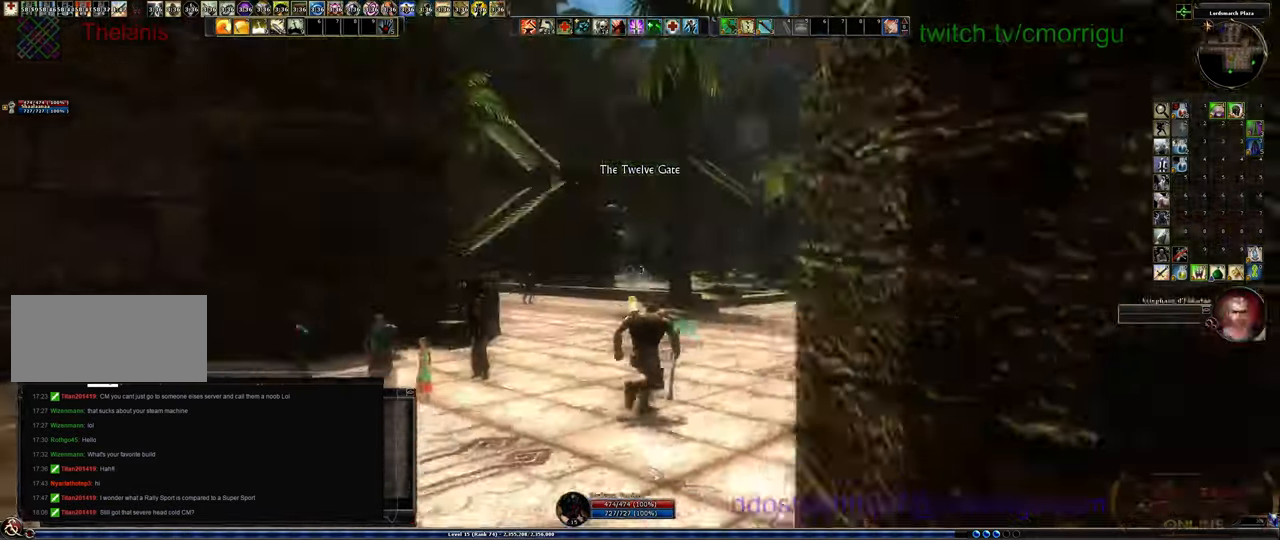
{"keys": ["d", "w"], "events": []}
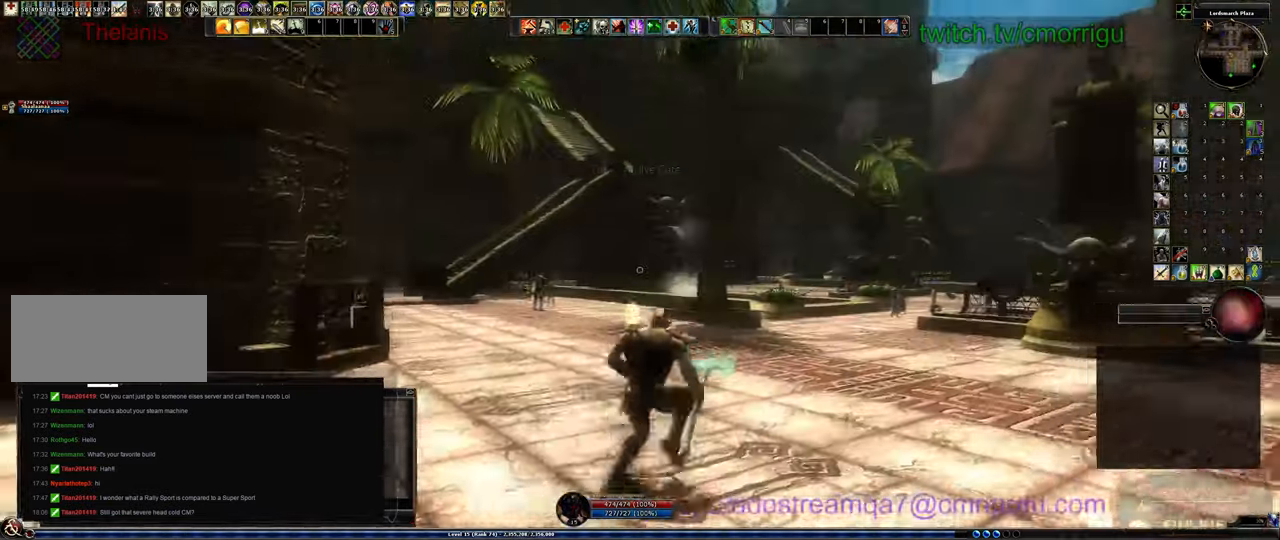
{"keys": ["d", "w"], "events": []}